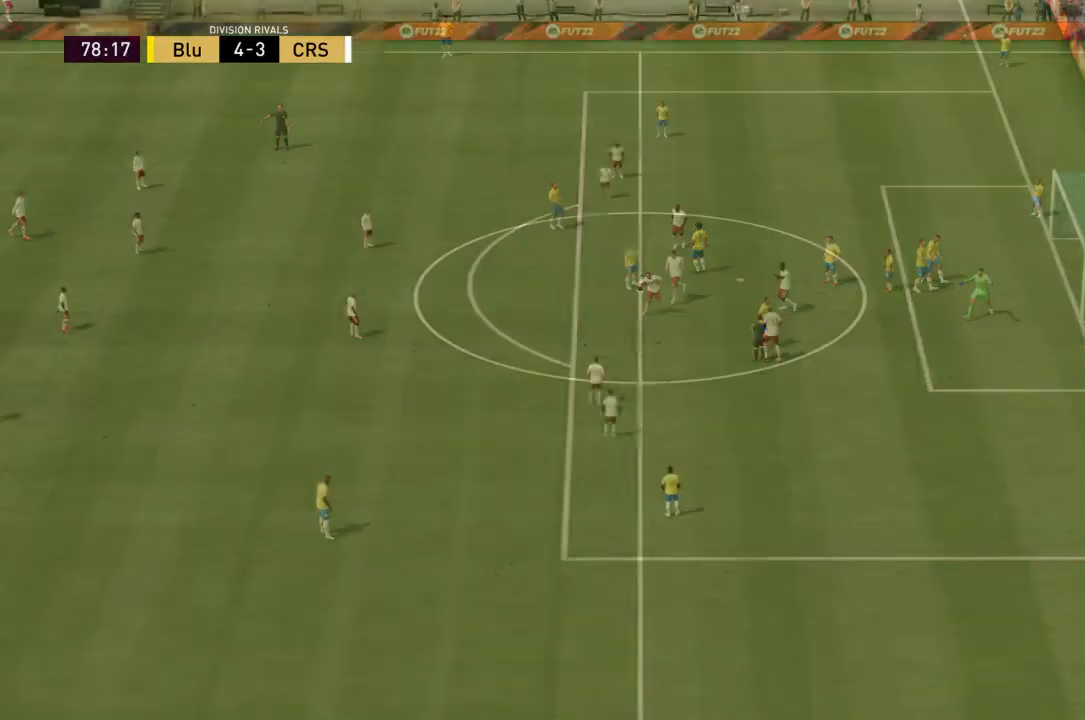
Gameplay with a controller (PlayStation layout); each line is a JSON object with the inputs held at the frame after it. "events" lists button and stick changes between this image and that frame as [ms after this image, input, new state], when the widget could be followed in between. Not read: L3 R3.
{"buttons": [], "left_stick": "center", "right_stick": "center", "events": []}
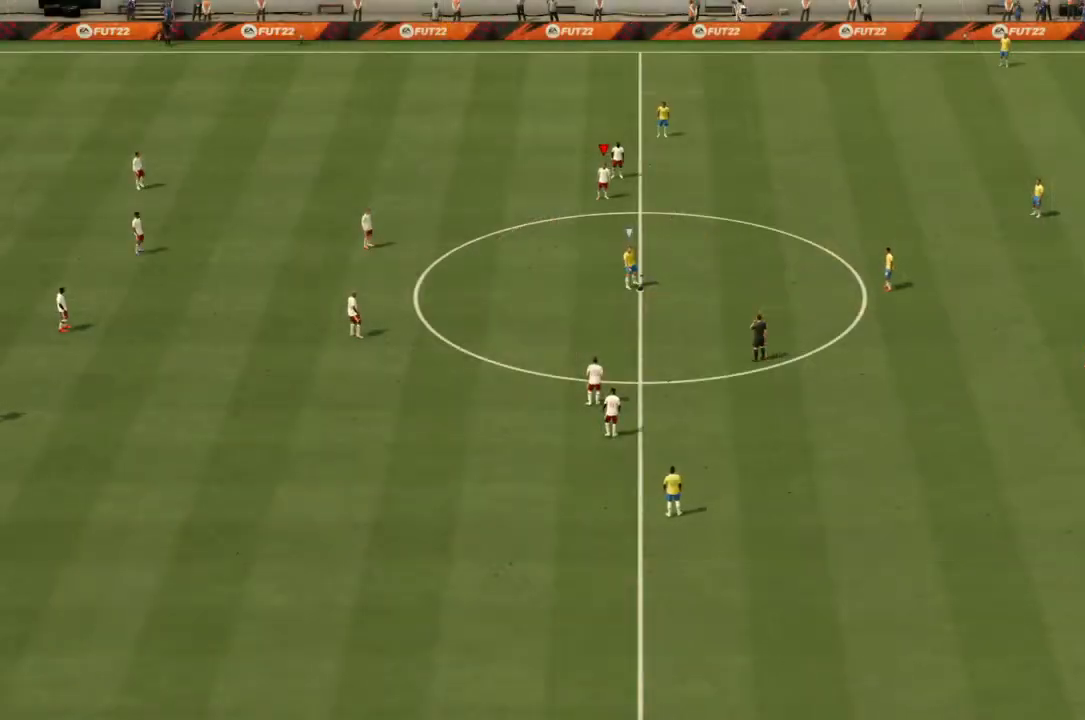
{"buttons": [], "left_stick": "center", "right_stick": "center", "events": []}
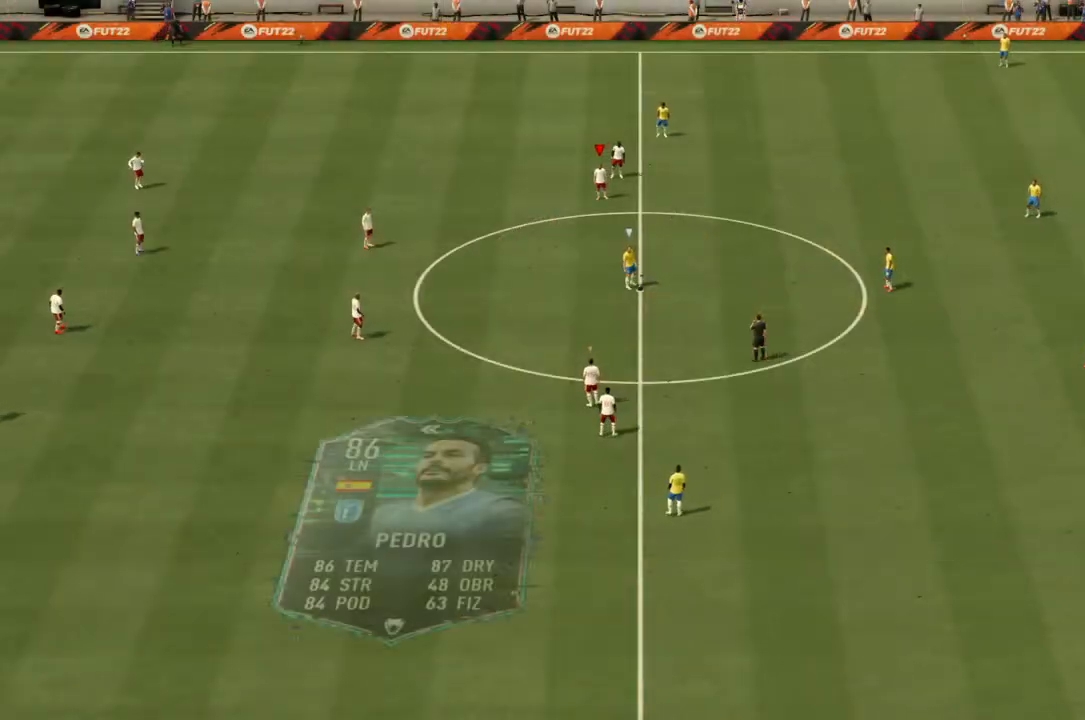
{"buttons": [], "left_stick": "center", "right_stick": "center", "events": []}
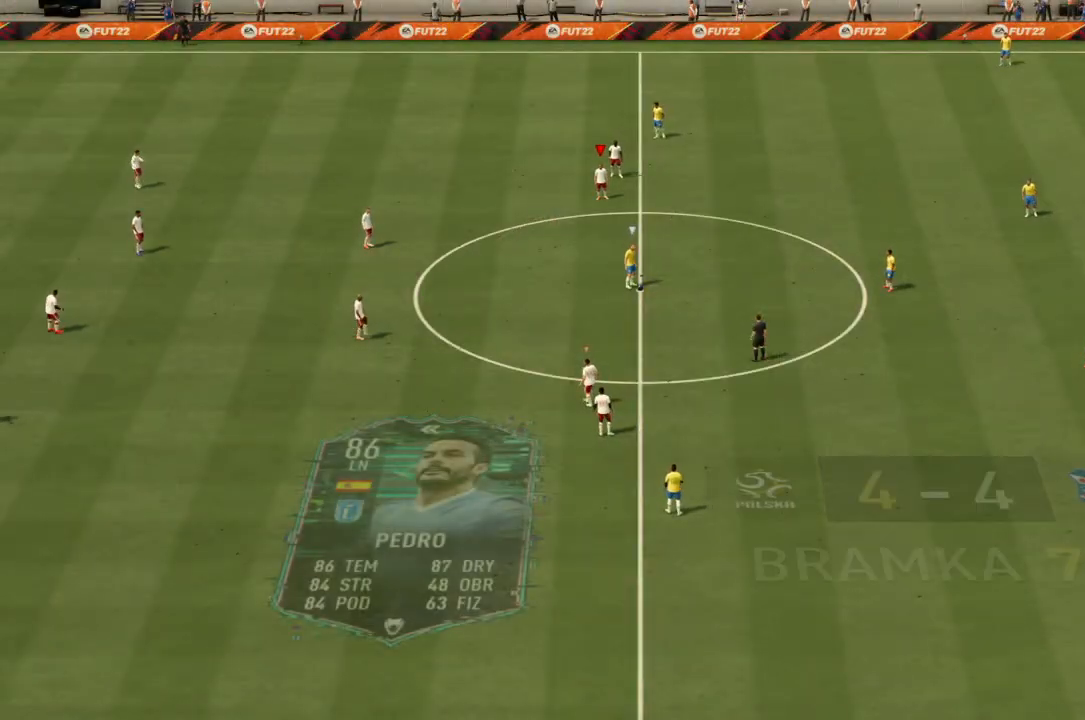
{"buttons": [], "left_stick": "center", "right_stick": "center", "events": []}
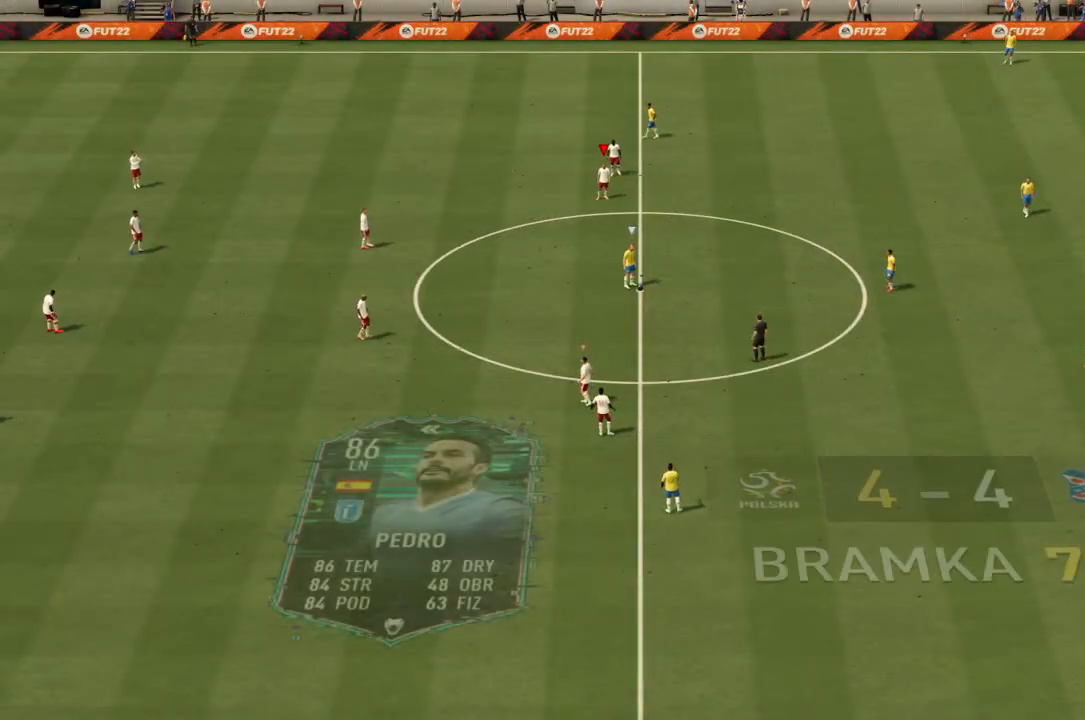
{"buttons": [], "left_stick": "center", "right_stick": "center", "events": []}
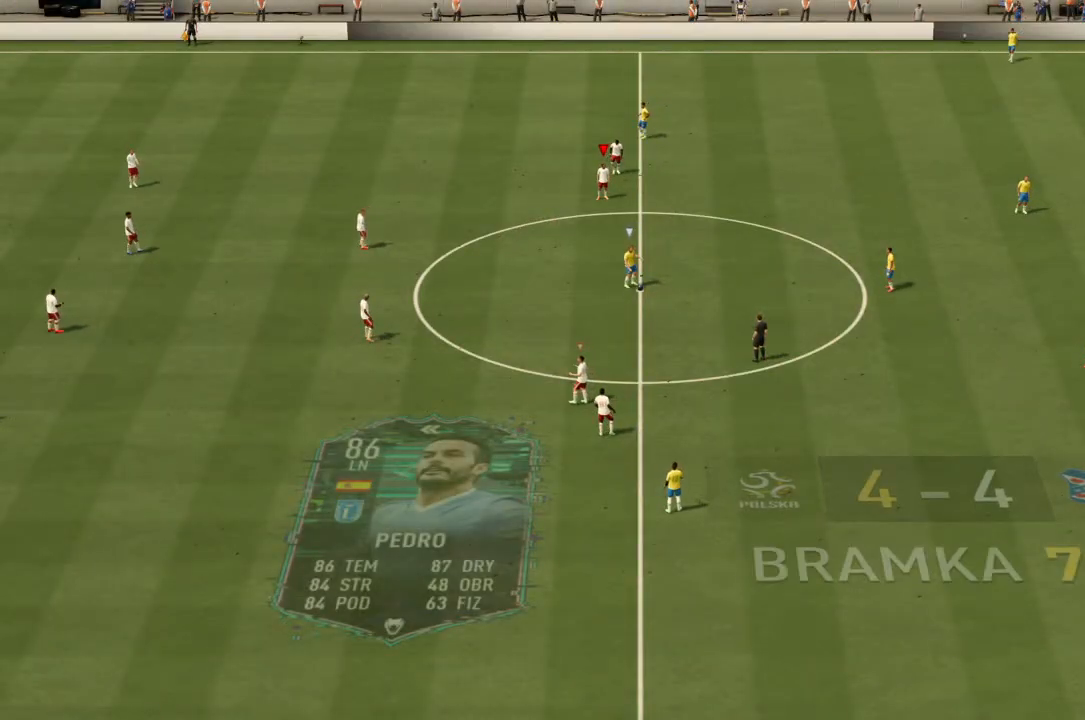
{"buttons": [], "left_stick": "center", "right_stick": "center", "events": []}
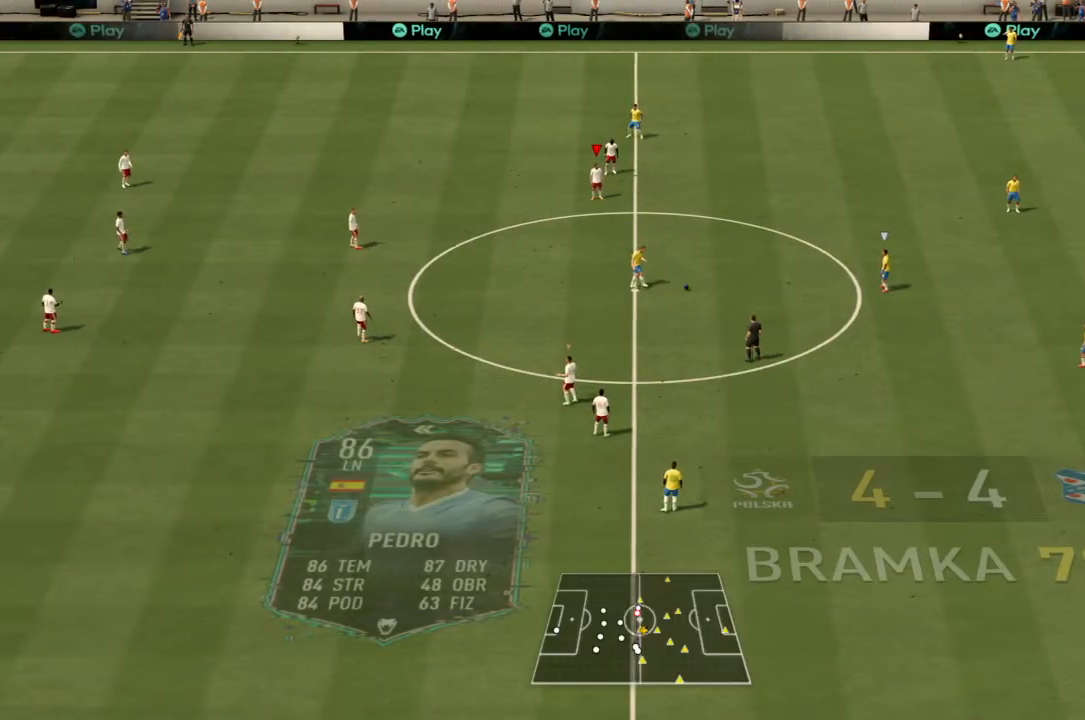
{"buttons": ["R2"], "left_stick": "right", "right_stick": "center", "events": [[167, "left_stick", "down-right"], [233, "left_stick", "right"], [400, "R2", "down"]]}
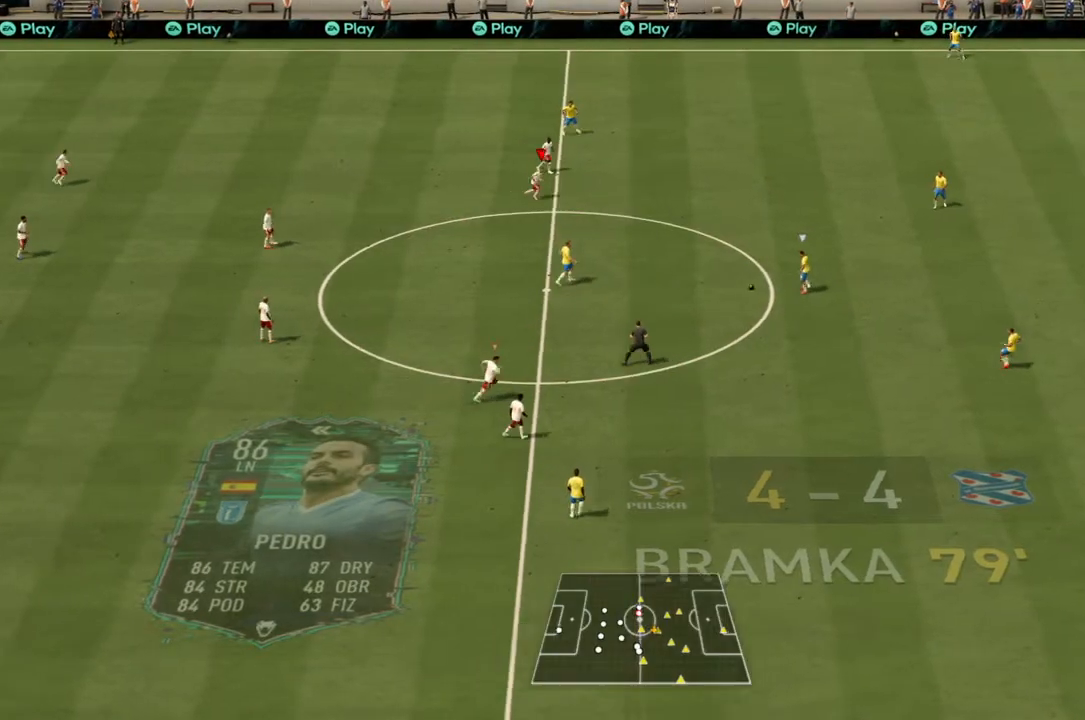
{"buttons": ["R2"], "left_stick": "right", "right_stick": "center", "events": []}
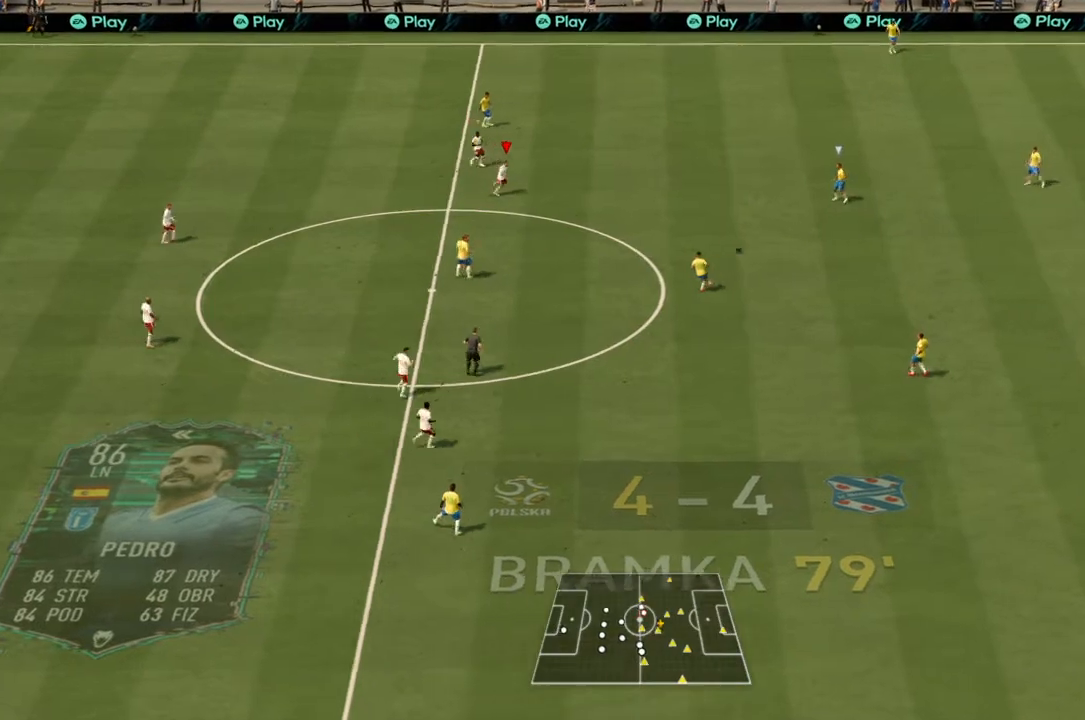
{"buttons": ["R2"], "left_stick": "right", "right_stick": "center", "events": [[33, "L1", "down"], [167, "L1", "up"]]}
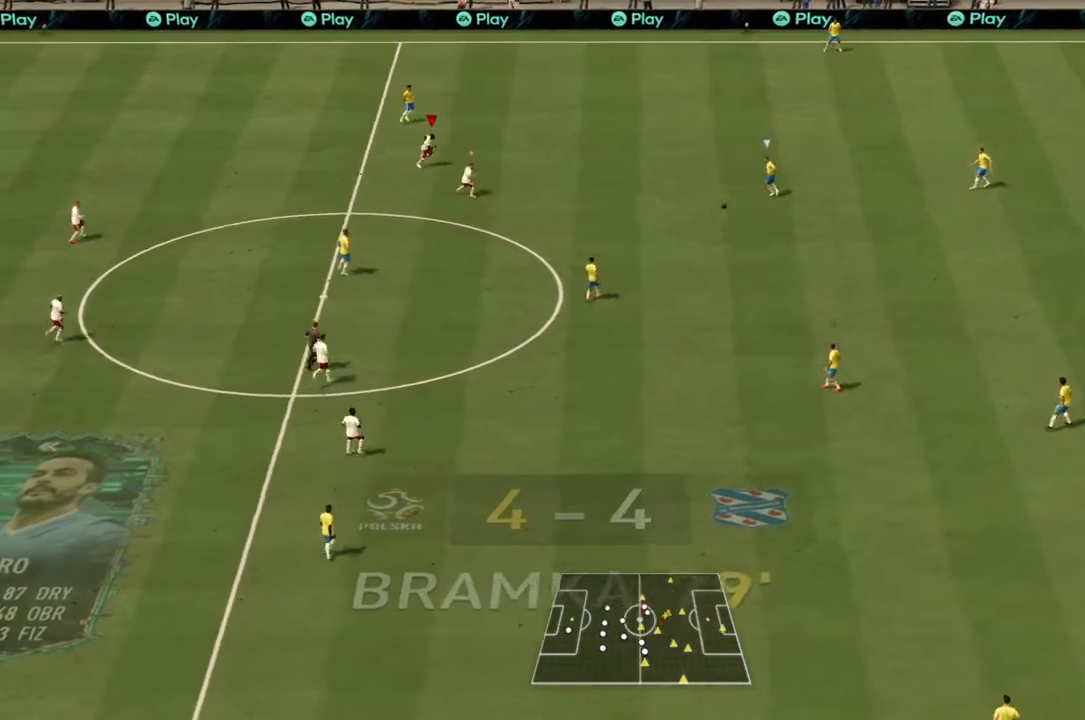
{"buttons": ["R2"], "left_stick": "right", "right_stick": "center", "events": []}
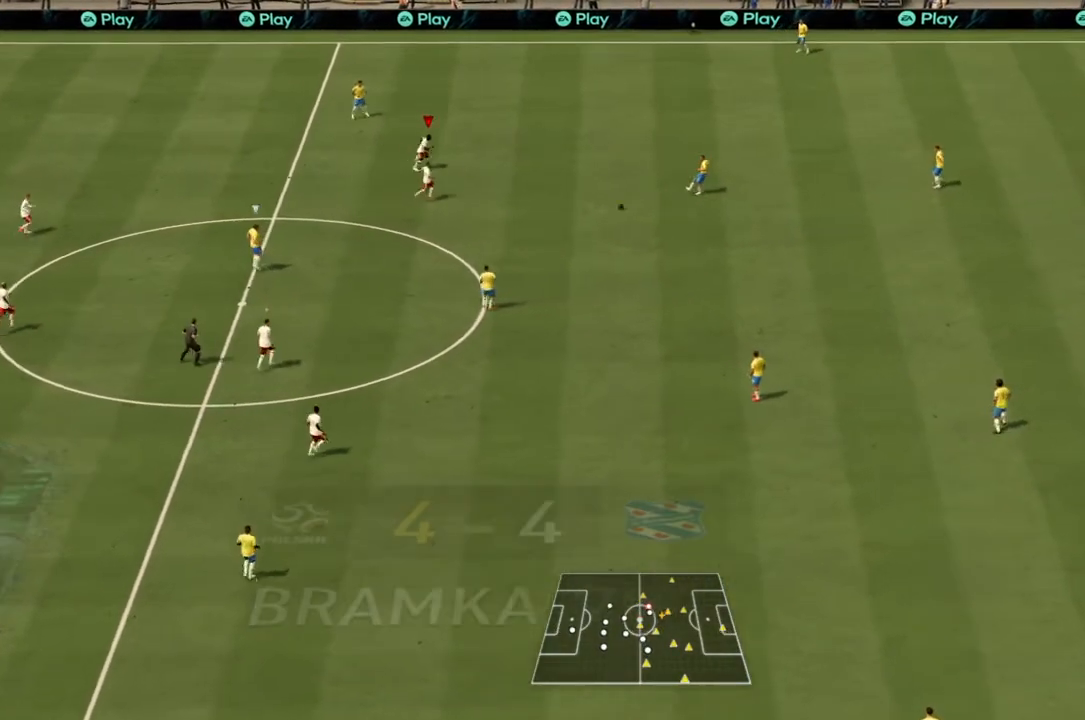
{"buttons": ["R2"], "left_stick": "up-right", "right_stick": "center", "events": [[500, "left_stick", "up-right"]]}
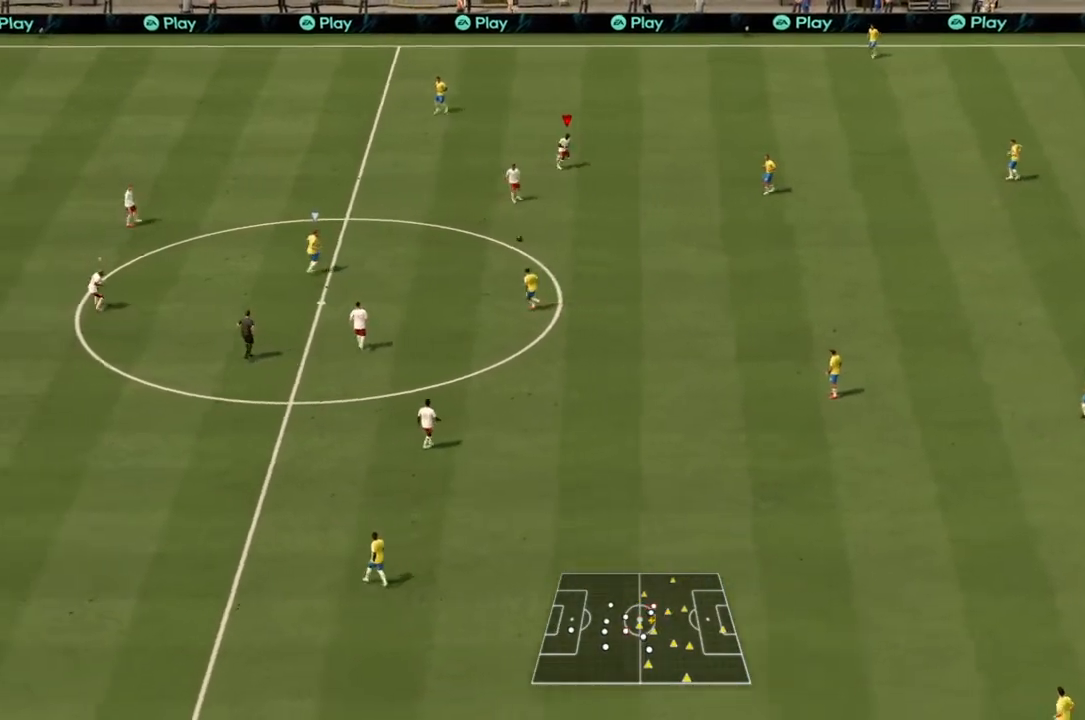
{"buttons": ["CROSS", "R2"], "left_stick": "up", "right_stick": "center", "events": [[67, "L1", "down"], [167, "CROSS", "down"], [167, "left_stick", "up"], [234, "L1", "up"]]}
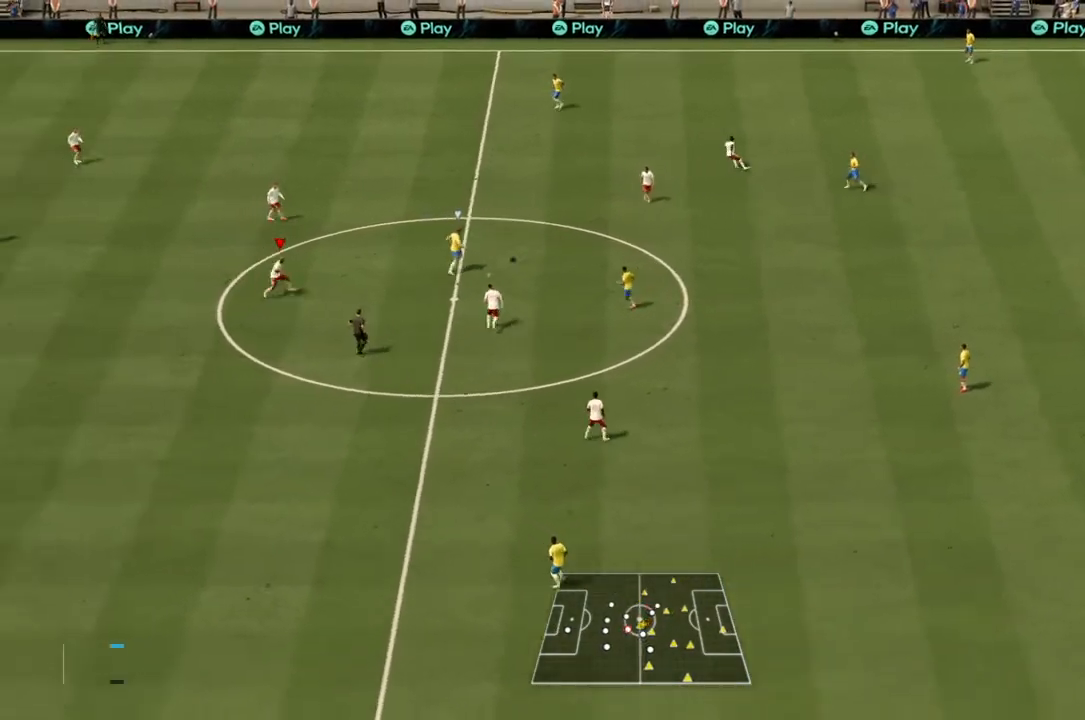
{"buttons": ["CROSS", "L1", "R2"], "left_stick": "up-right", "right_stick": "center", "events": [[67, "left_stick", "up-right"], [434, "L1", "down"]]}
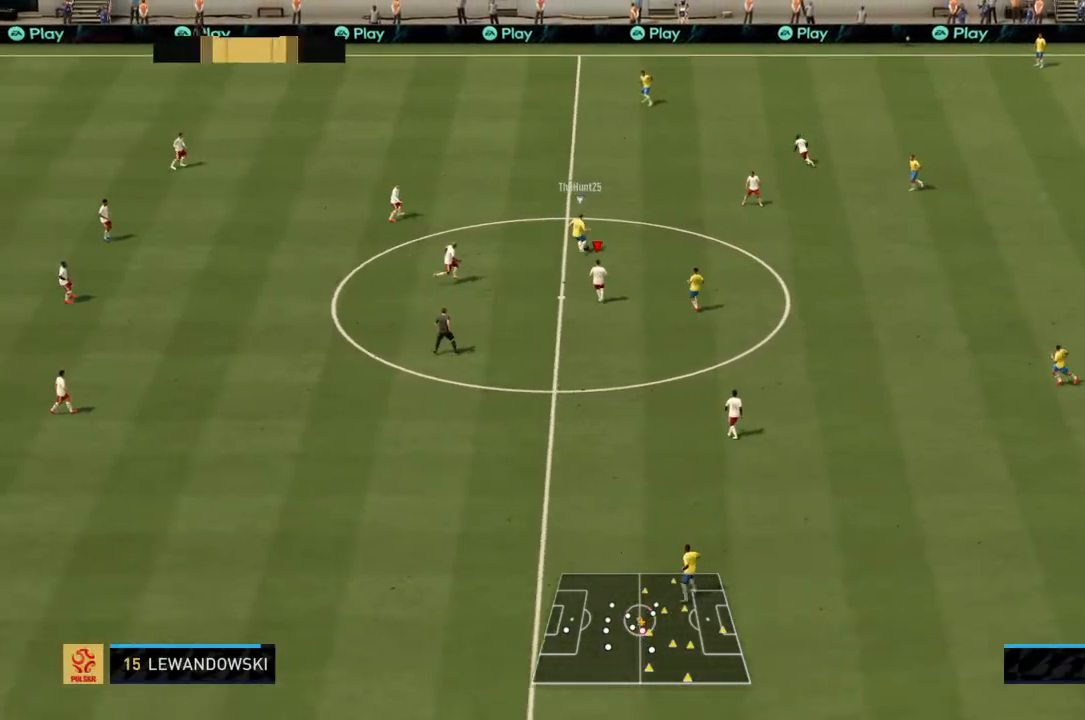
{"buttons": ["R2"], "left_stick": "up", "right_stick": "center", "events": [[34, "CROSS", "up"], [67, "L1", "up"], [334, "left_stick", "up"]]}
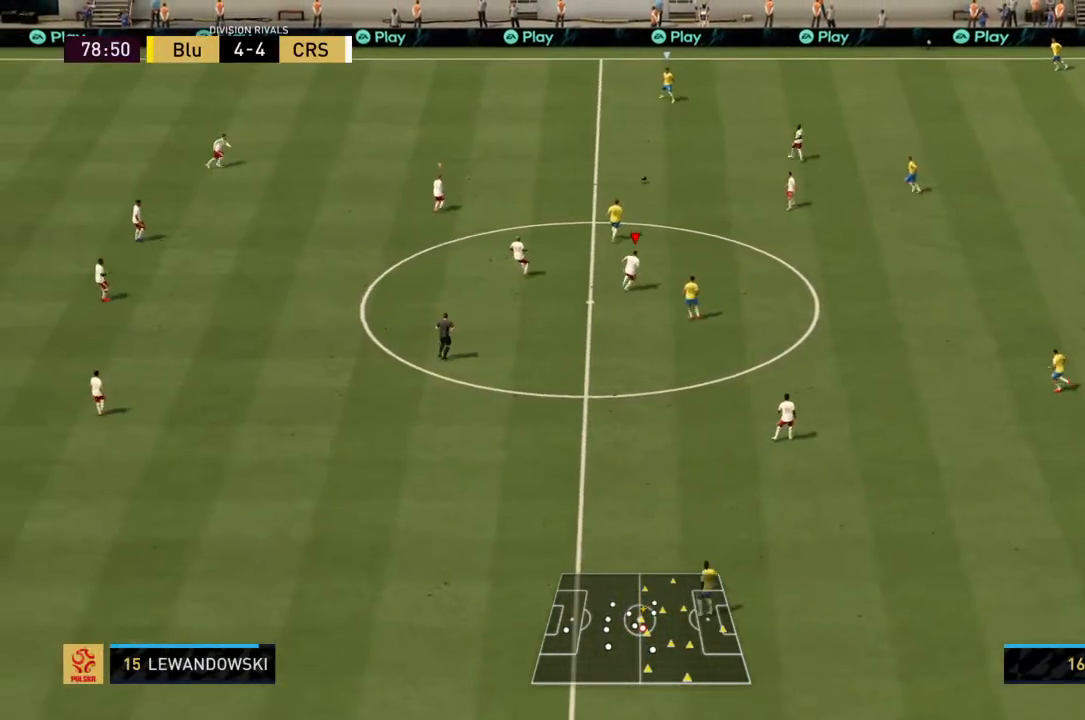
{"buttons": ["R2"], "left_stick": "up", "right_stick": "center", "events": [[100, "L1", "down"], [300, "L1", "up"]]}
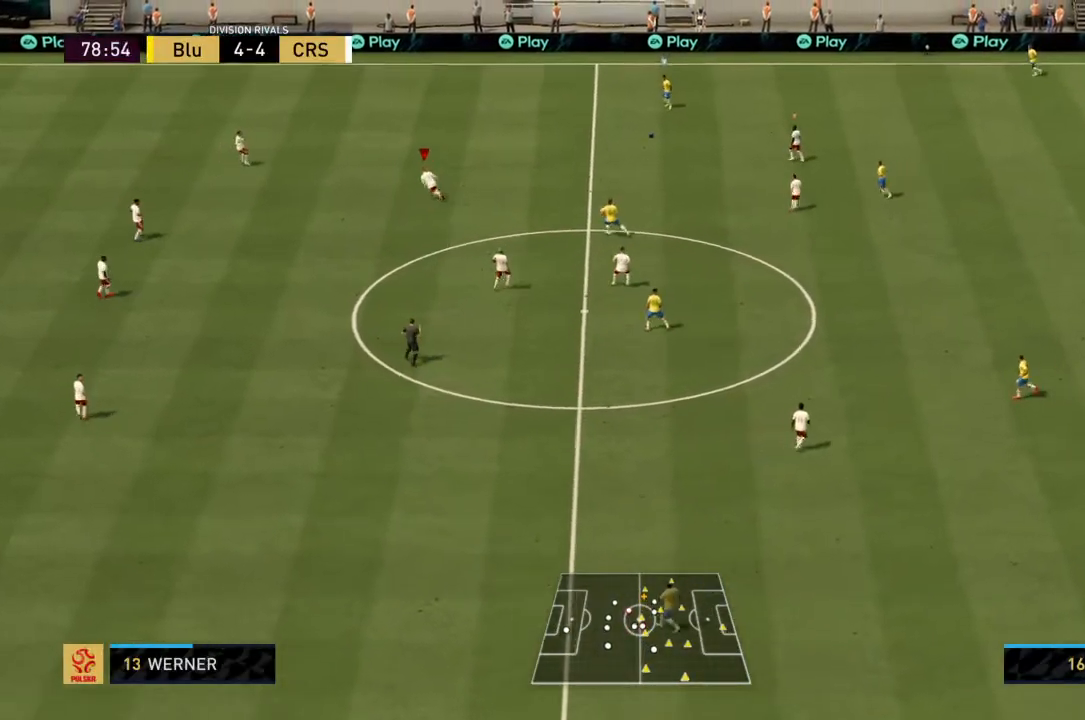
{"buttons": ["R2"], "left_stick": "up-right", "right_stick": "center", "events": [[468, "left_stick", "up-right"]]}
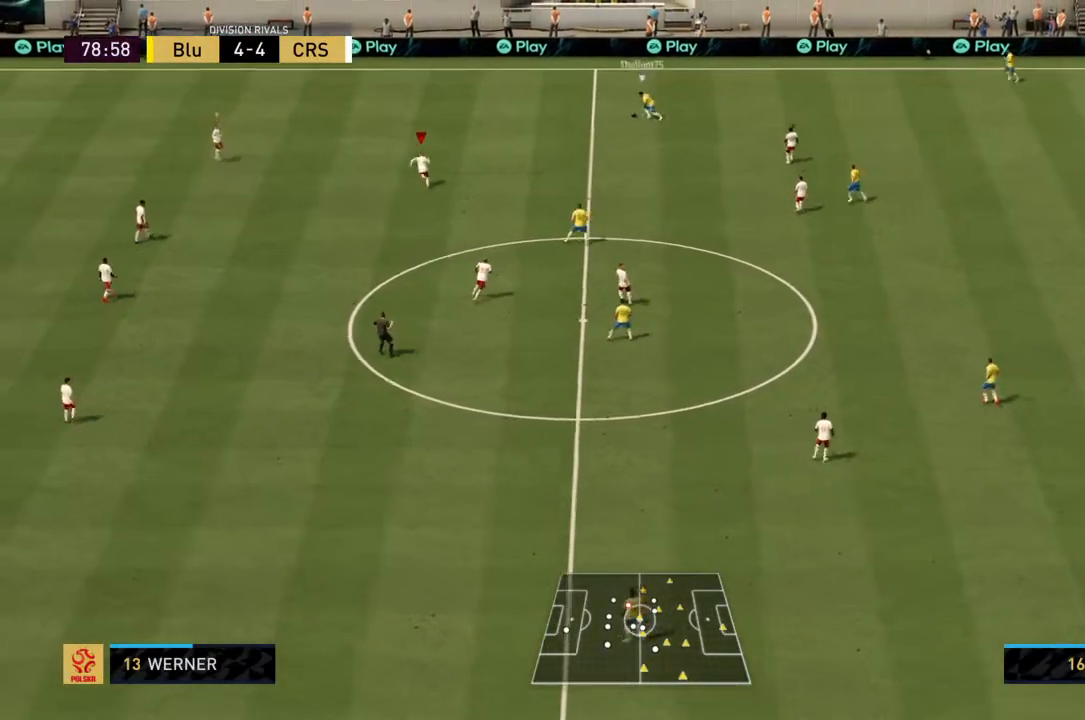
{"buttons": ["R2"], "left_stick": "down-right", "right_stick": "center", "events": [[500, "left_stick", "down-right"]]}